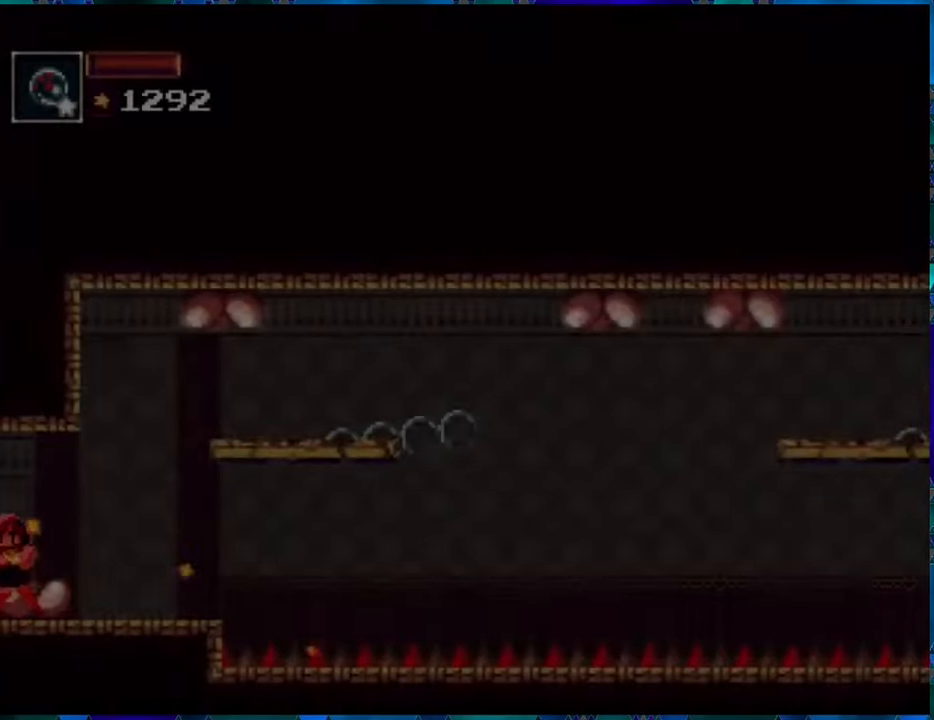
Gameplay with a controller (Nintendo layout); each line is a JSON object with the inputs held at the frame after it. "events" lists button and stick changes between this image and that frame as [ms after this image, input, new state], when the widget could be followed in between. Not read: L3 R3.
{"buttons": ["R1"], "left_stick": "center", "right_stick": "center", "events": []}
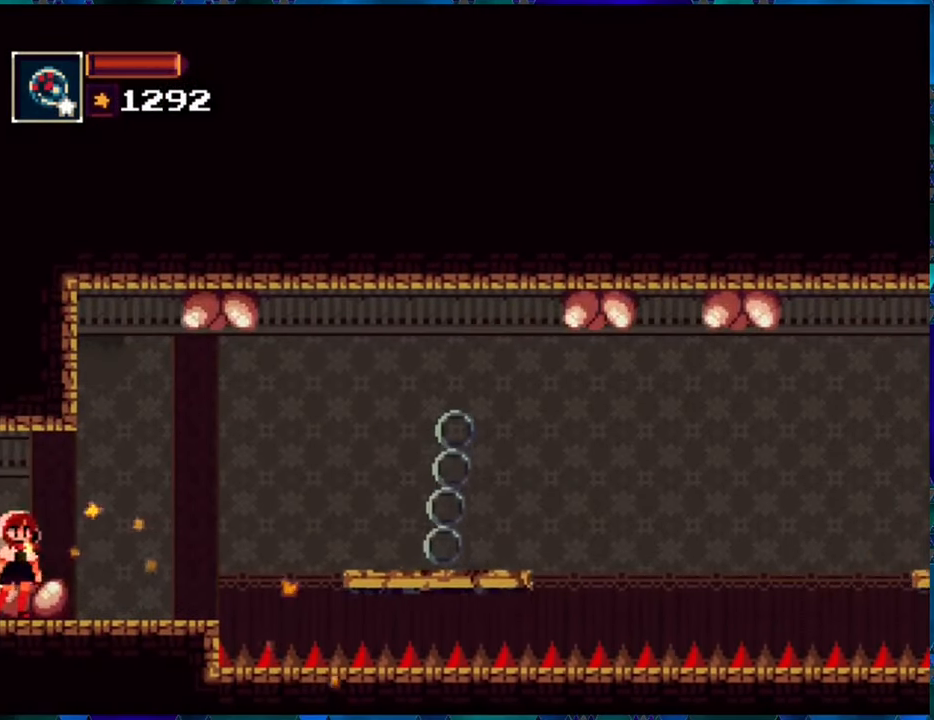
{"buttons": ["R1"], "left_stick": "center", "right_stick": "center", "events": [[50, "DPAD_RIGHT", "down"], [400, "DPAD_RIGHT", "up"]]}
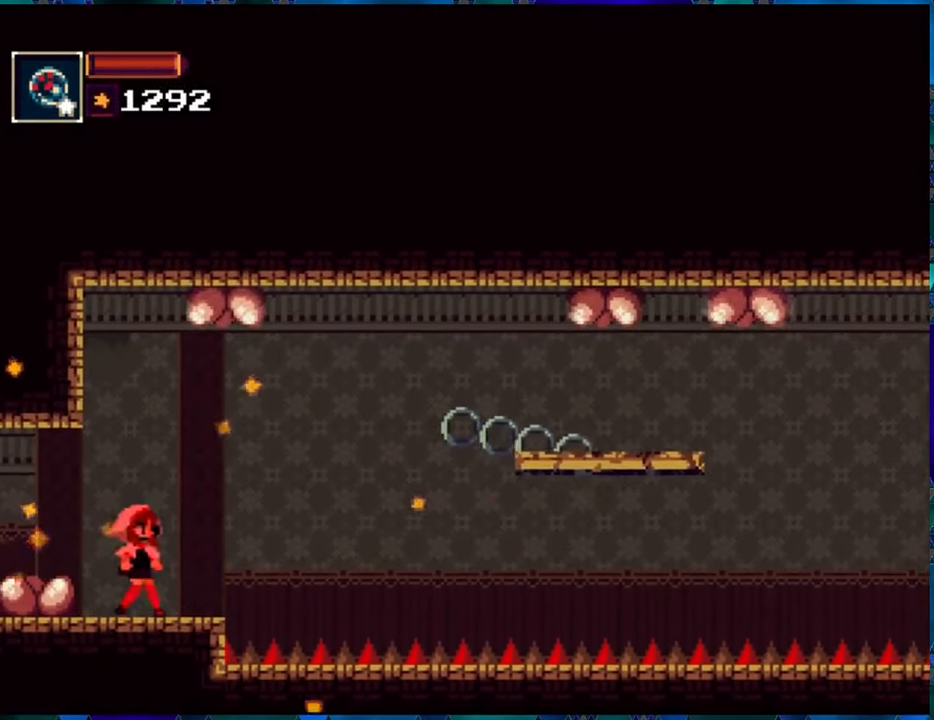
{"buttons": ["R1"], "left_stick": "center", "right_stick": "center", "events": []}
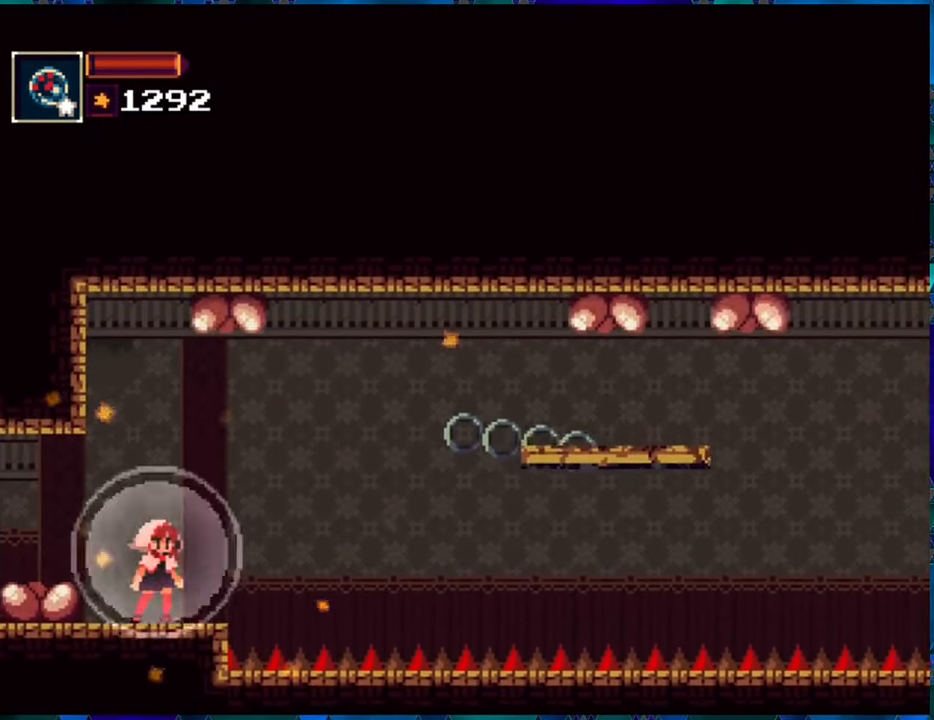
{"buttons": ["B", "R1", "DPAD_RIGHT"], "left_stick": "center", "right_stick": "center", "events": [[333, "DPAD_RIGHT", "down"], [383, "B", "down"]]}
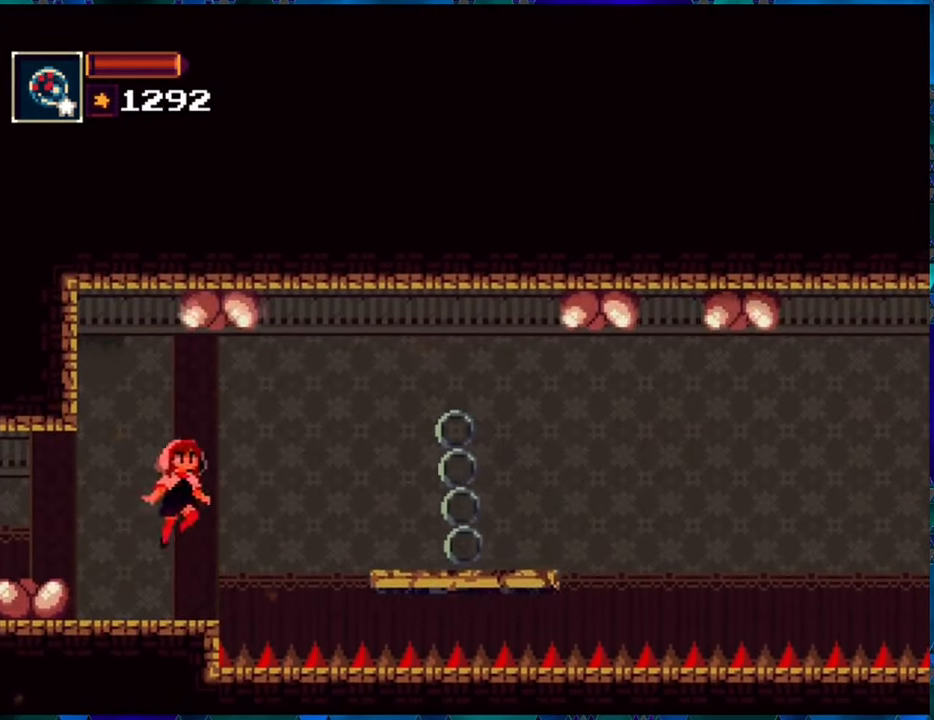
{"buttons": ["R1"], "left_stick": "center", "right_stick": "center", "events": [[266, "B", "up"], [283, "DPAD_RIGHT", "up"]]}
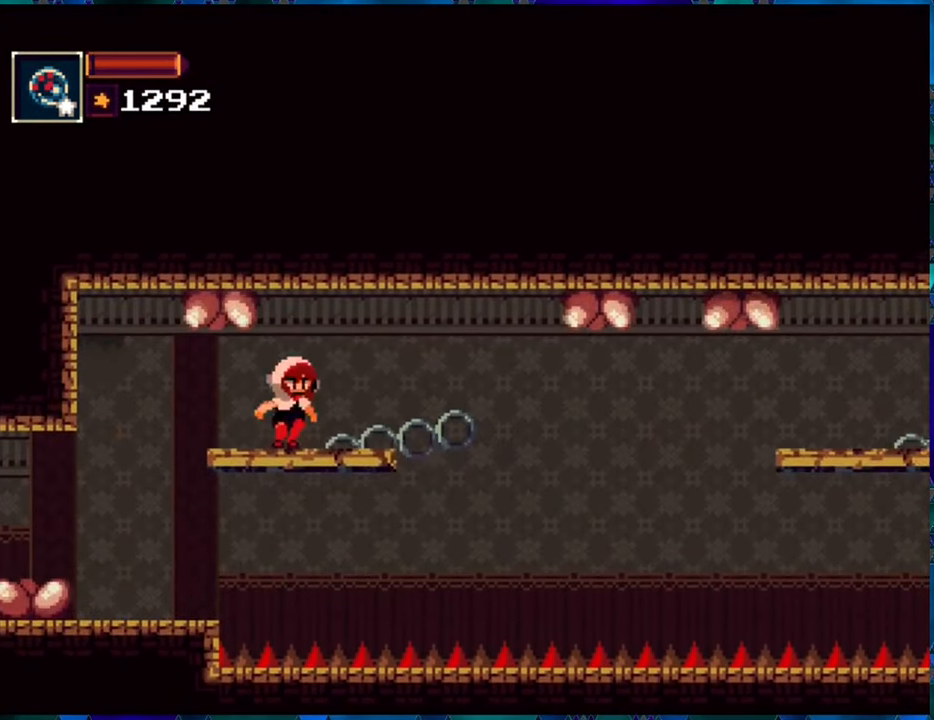
{"buttons": ["R1"], "left_stick": "center", "right_stick": "center", "events": []}
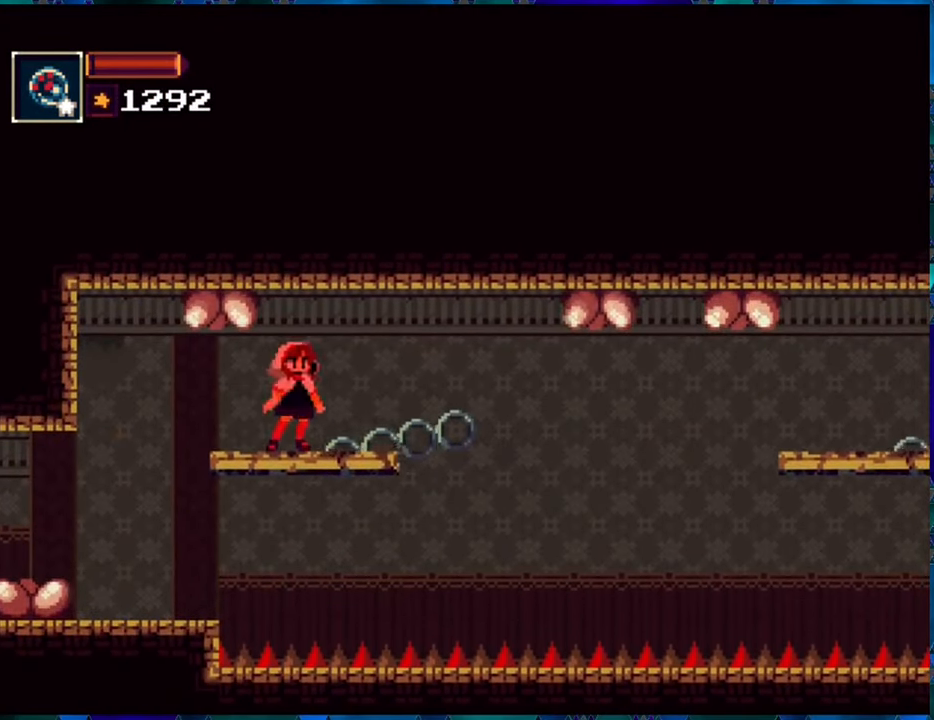
{"buttons": ["R1"], "left_stick": "center", "right_stick": "center", "events": []}
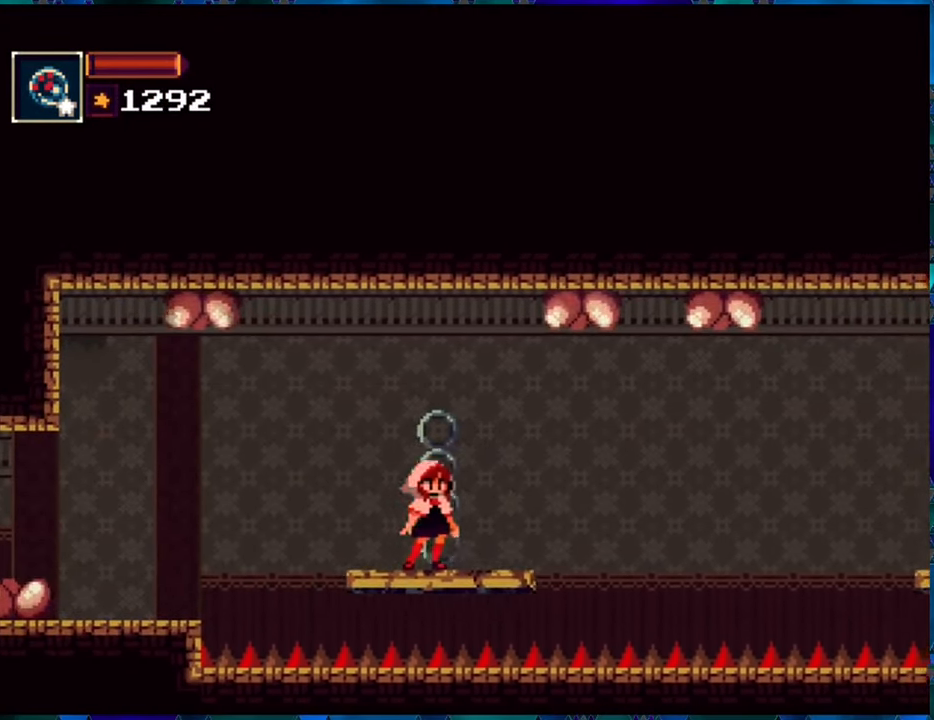
{"buttons": ["R1"], "left_stick": "center", "right_stick": "center", "events": []}
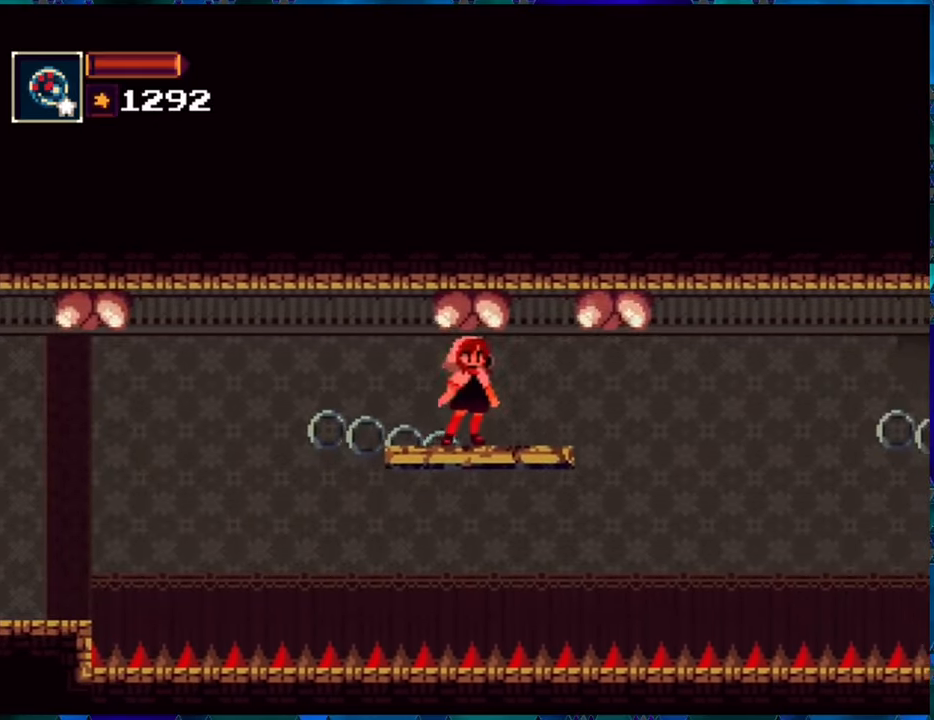
{"buttons": ["R1"], "left_stick": "center", "right_stick": "center", "events": []}
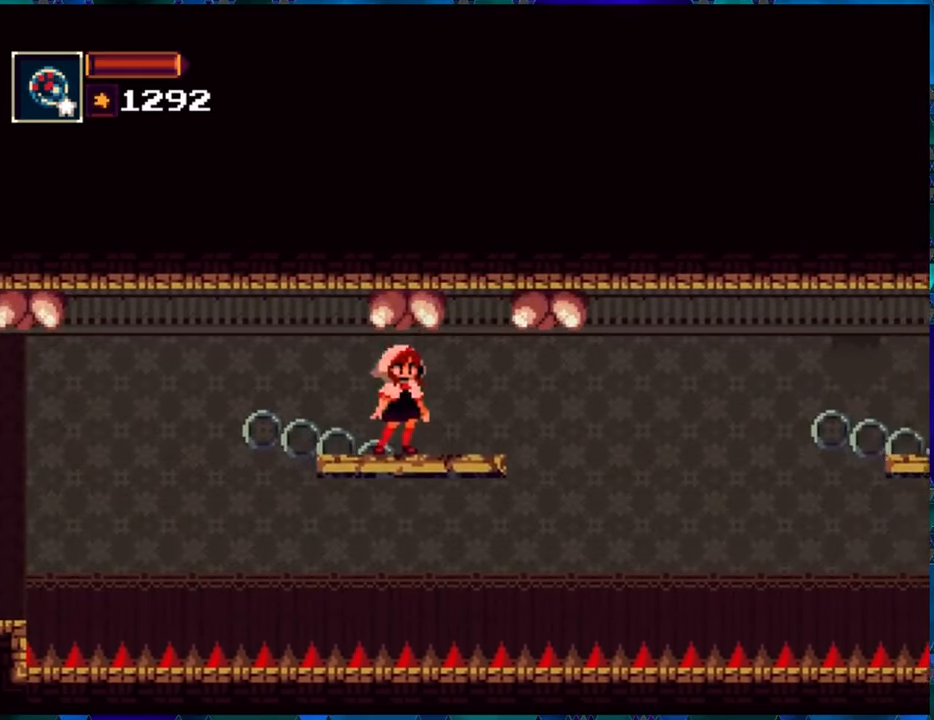
{"buttons": ["B", "R1", "DPAD_RIGHT"], "left_stick": "center", "right_stick": "center", "events": [[183, "DPAD_RIGHT", "down"], [317, "B", "down"]]}
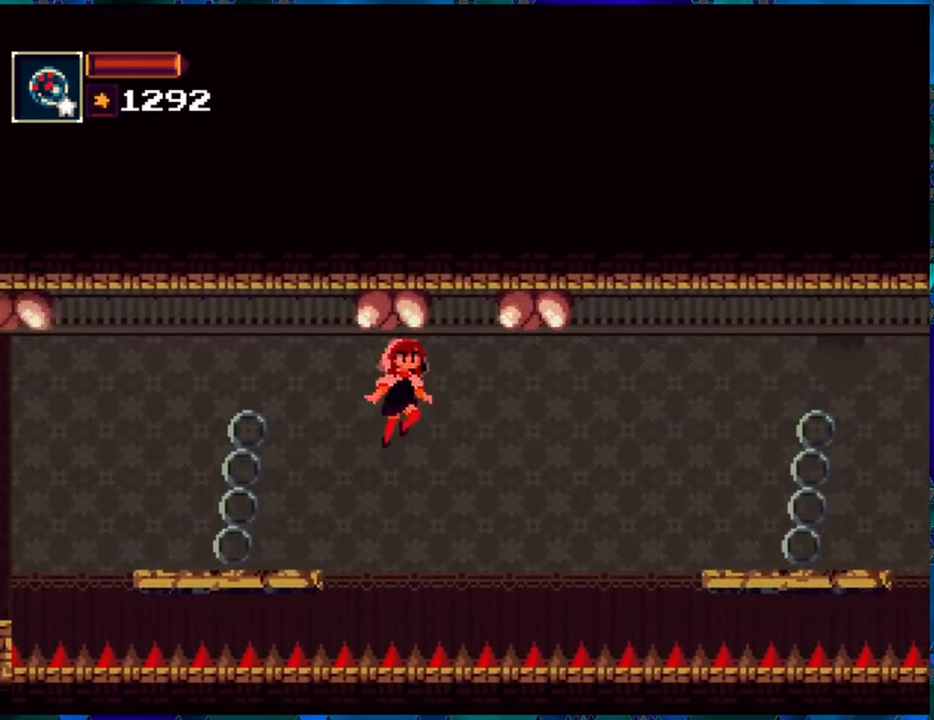
{"buttons": ["R1", "DPAD_RIGHT"], "left_stick": "center", "right_stick": "center", "events": [[150, "B", "up"]]}
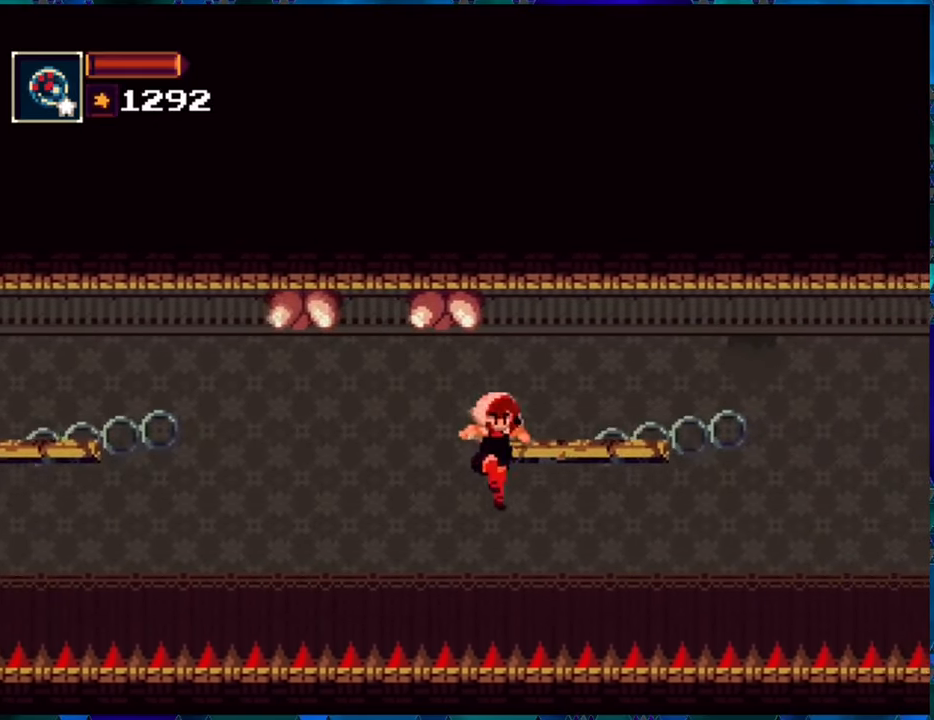
{"buttons": ["B", "R1", "DPAD_RIGHT"], "left_stick": "center", "right_stick": "center", "events": [[67, "DPAD_RIGHT", "up"], [183, "B", "down"], [267, "DPAD_RIGHT", "down"]]}
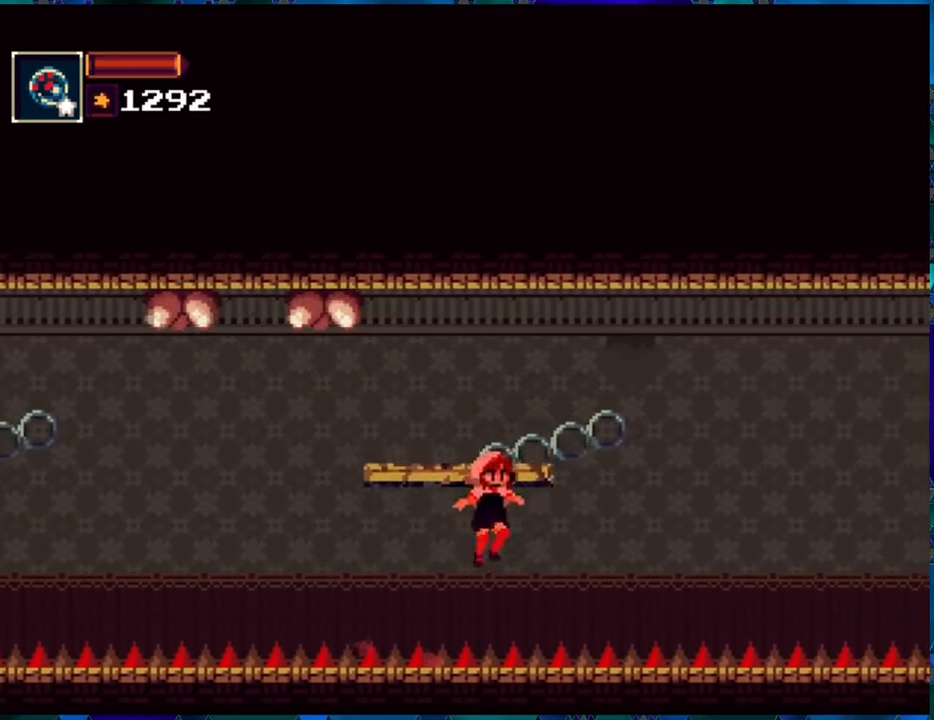
{"buttons": ["R1", "DPAD_RIGHT"], "left_stick": "center", "right_stick": "center", "events": [[150, "DPAD_UP", "down"], [167, "A", "down"], [167, "B", "up"], [217, "B", "down"], [233, "A", "up"], [267, "B", "up"], [267, "DPAD_UP", "up"]]}
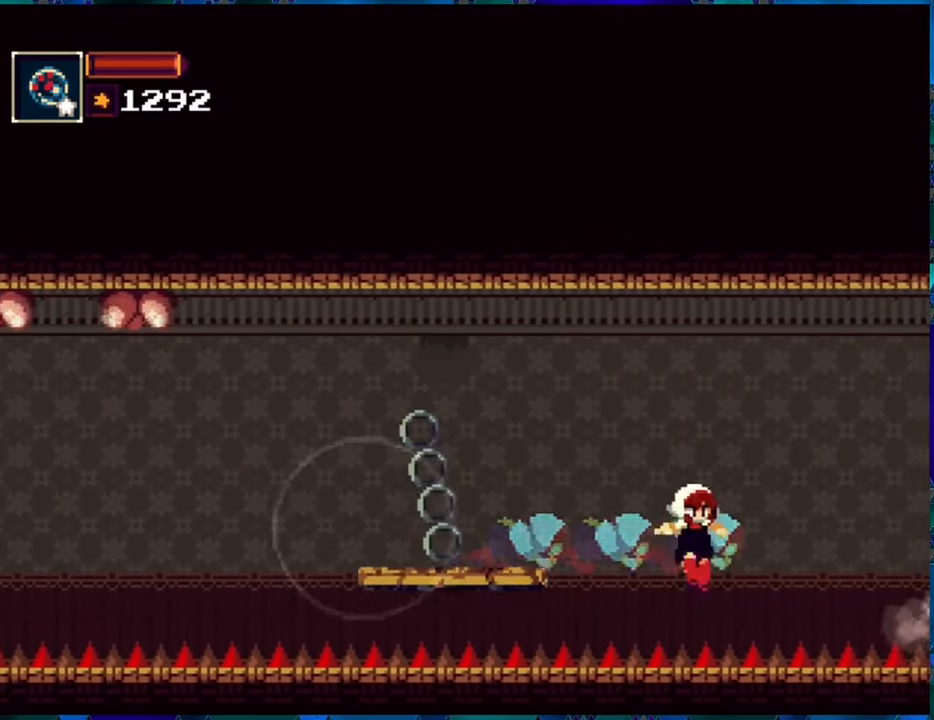
{"buttons": ["R1", "DPAD_RIGHT"], "left_stick": "center", "right_stick": "center", "events": []}
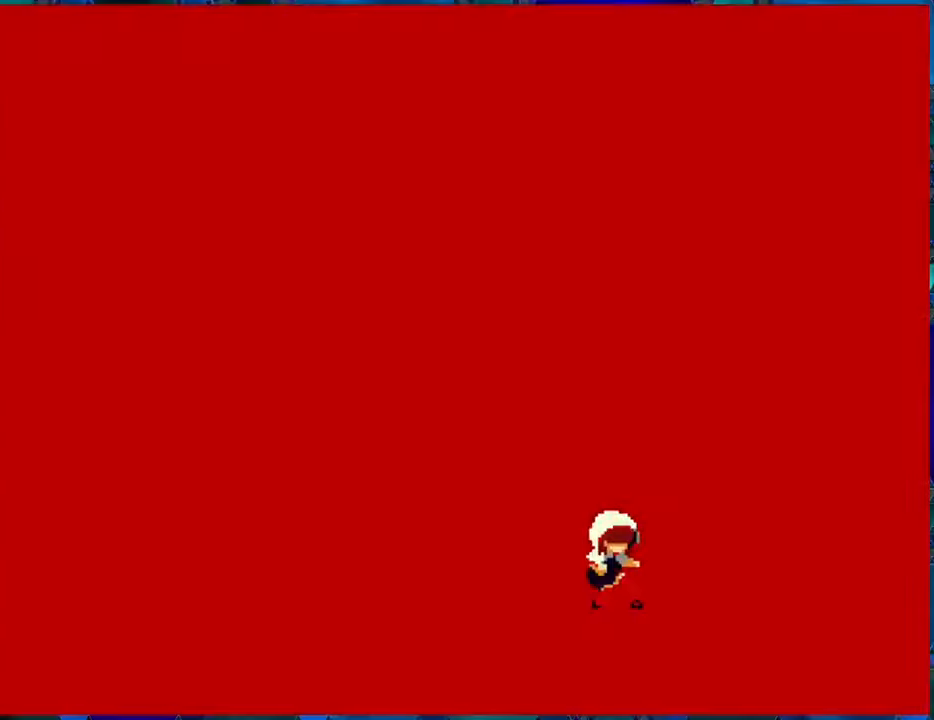
{"buttons": [], "left_stick": "center", "right_stick": "center", "events": [[267, "DPAD_RIGHT", "up"], [417, "R1", "up"]]}
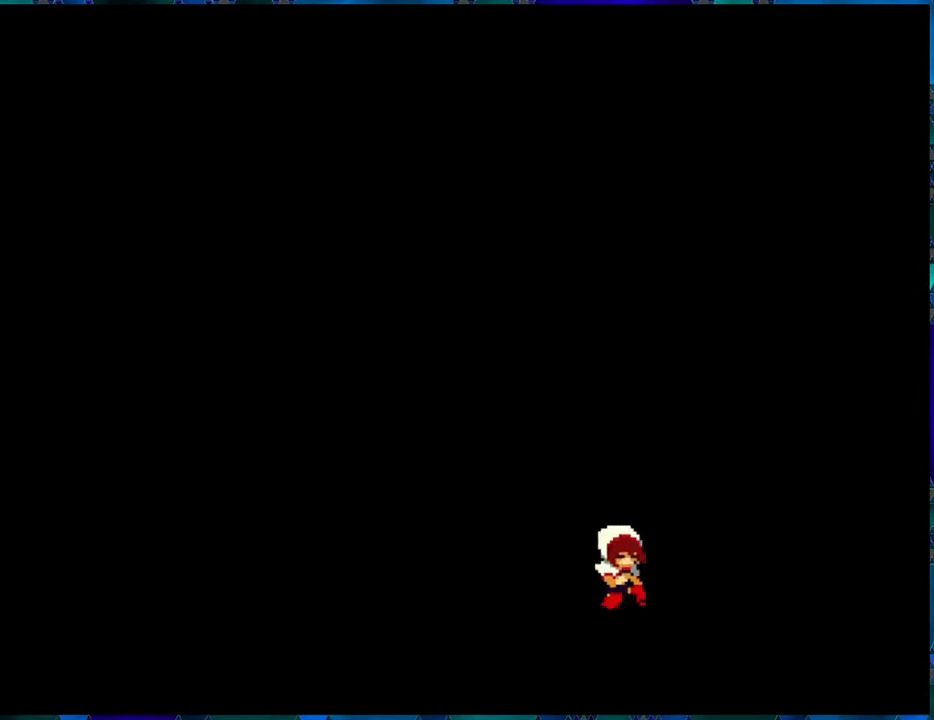
{"buttons": [], "left_stick": "center", "right_stick": "center", "events": []}
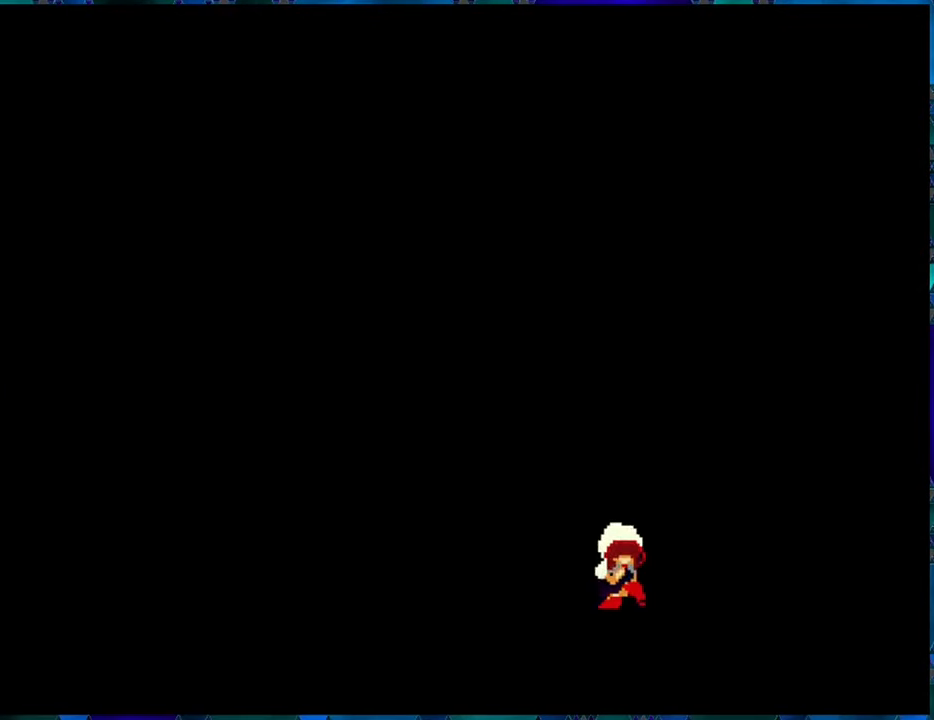
{"buttons": [], "left_stick": "center", "right_stick": "center", "events": []}
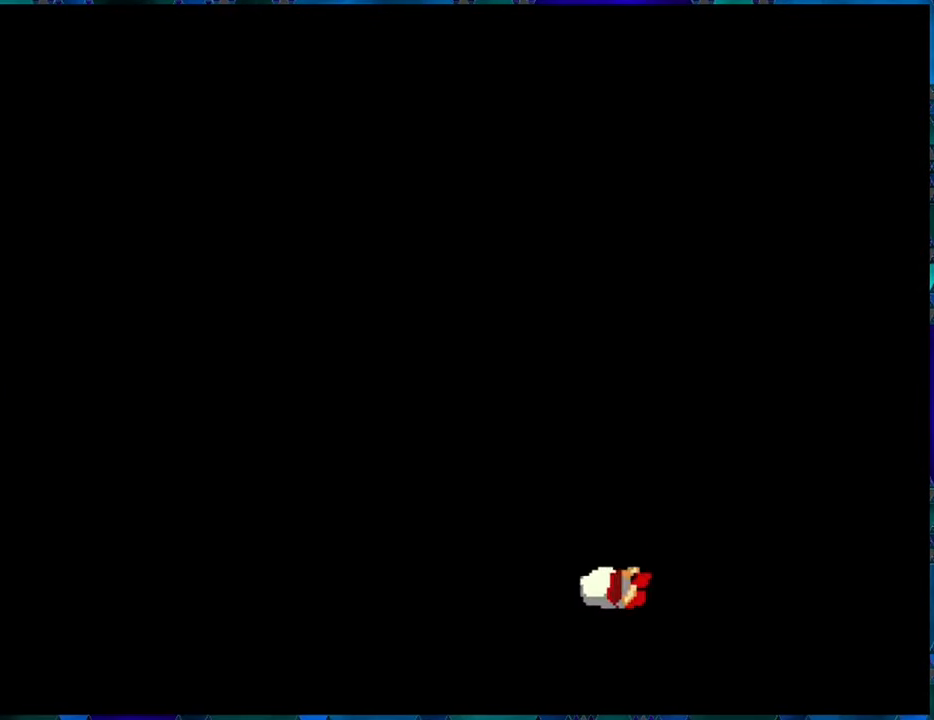
{"buttons": [], "left_stick": "center", "right_stick": "center", "events": []}
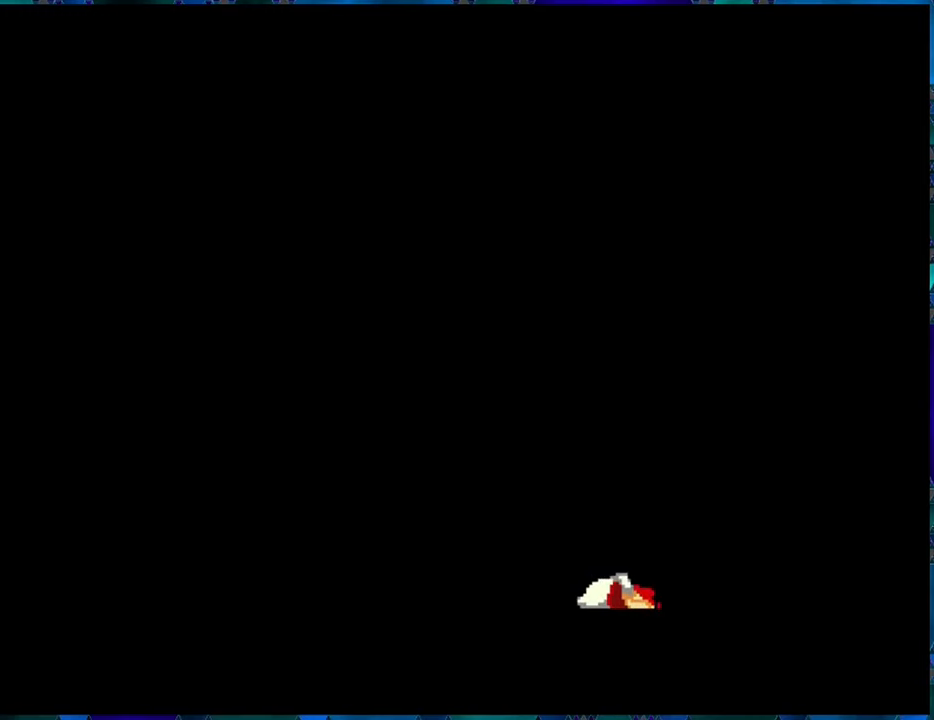
{"buttons": [], "left_stick": "center", "right_stick": "center", "events": []}
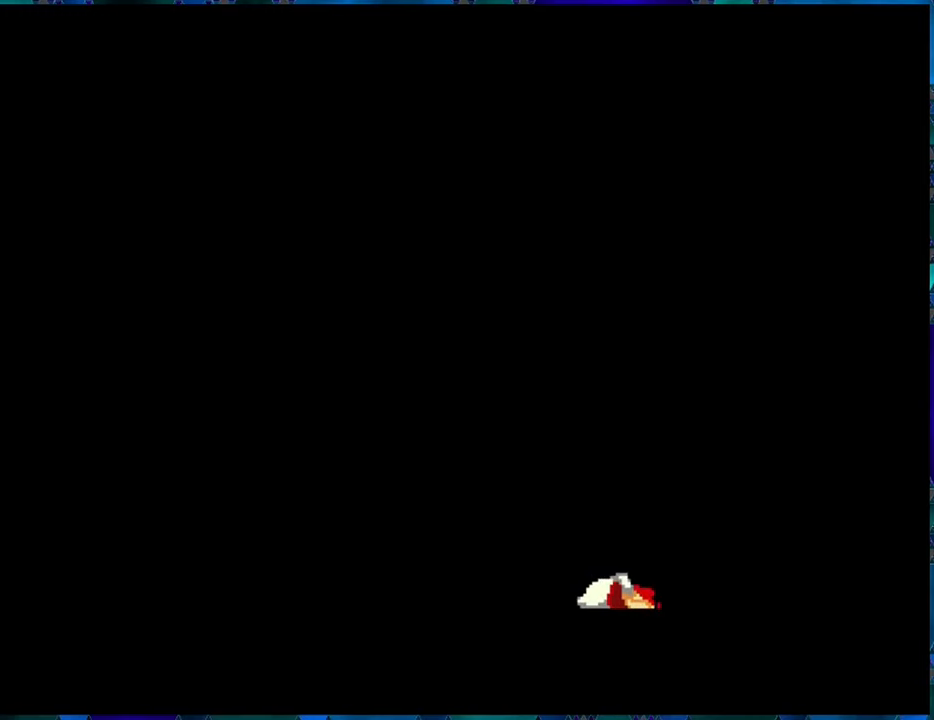
{"buttons": [], "left_stick": "center", "right_stick": "center", "events": []}
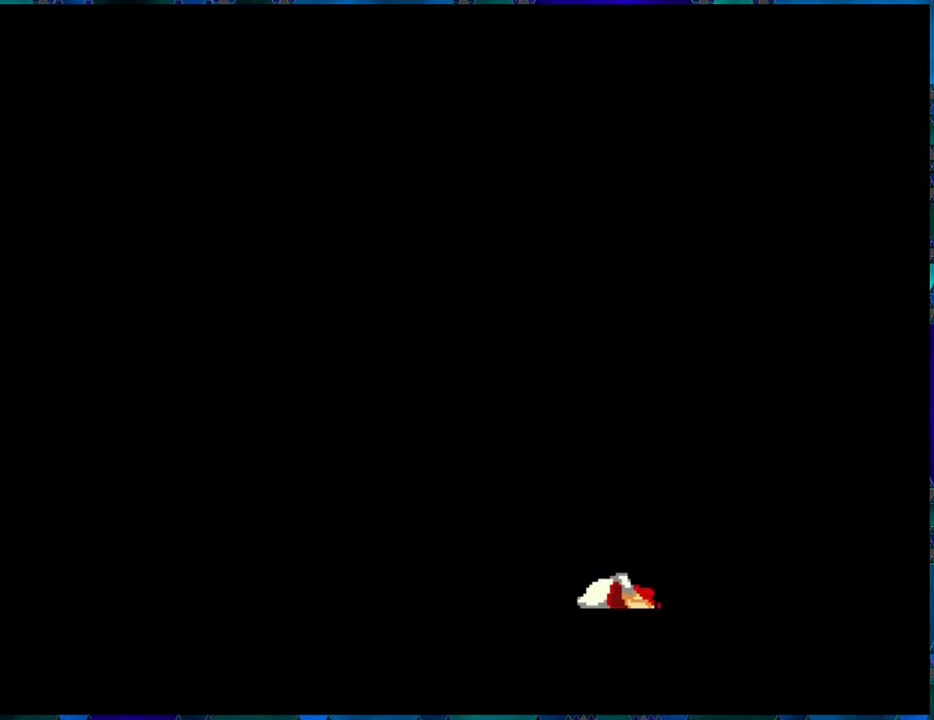
{"buttons": [], "left_stick": "center", "right_stick": "center", "events": []}
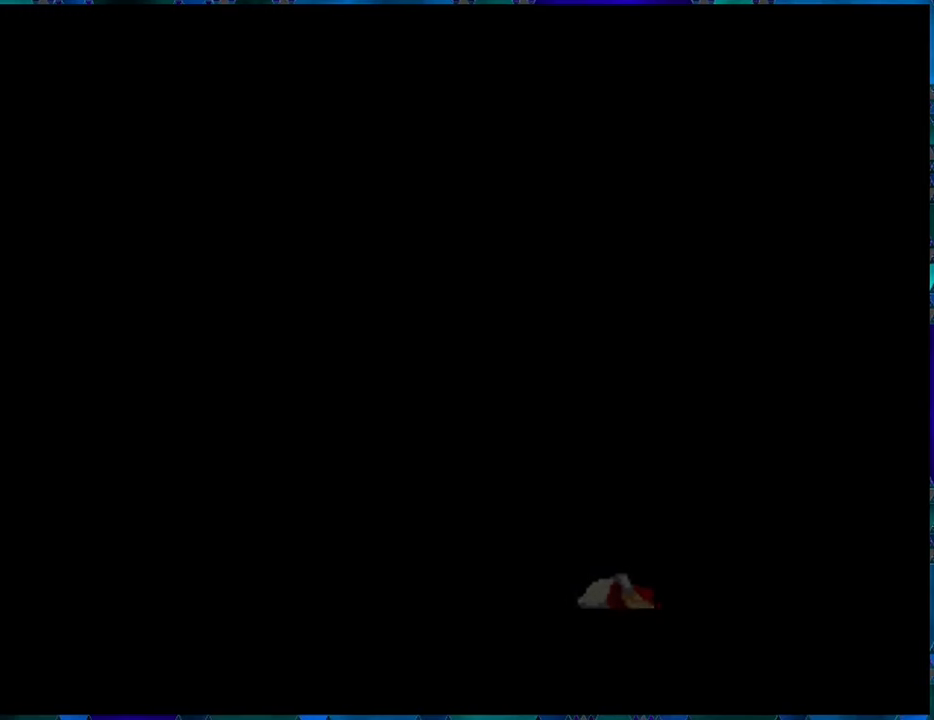
{"buttons": [], "left_stick": "center", "right_stick": "center", "events": []}
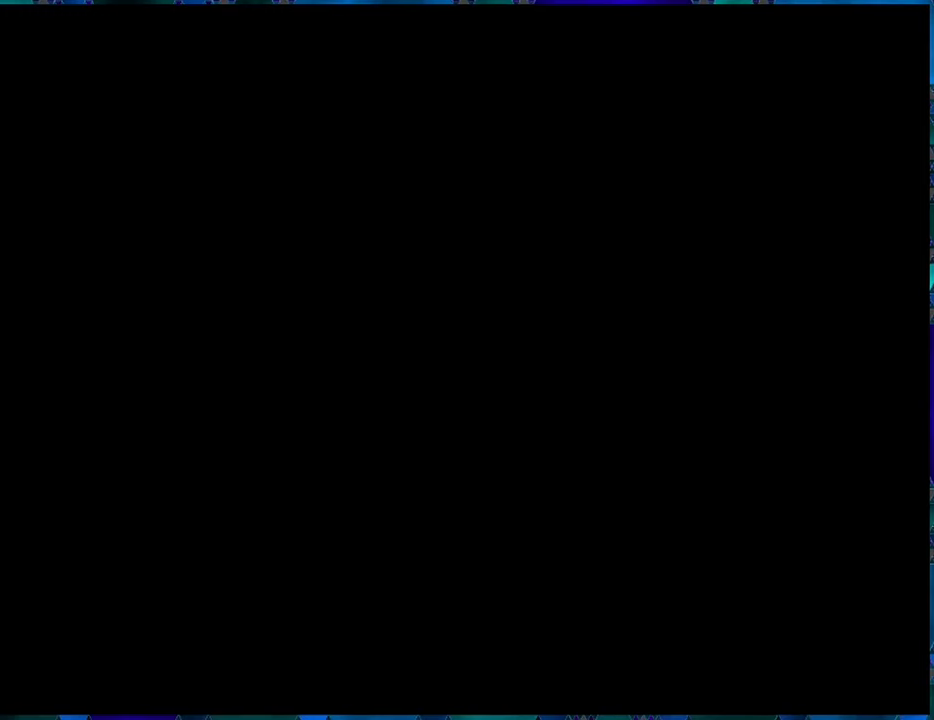
{"buttons": [], "left_stick": "center", "right_stick": "center", "events": []}
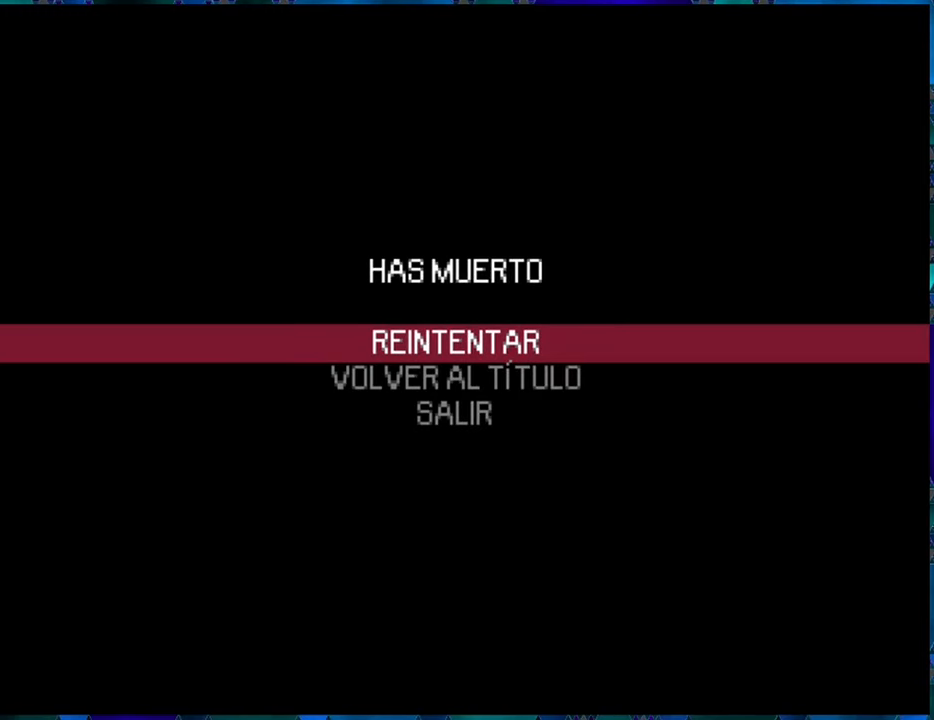
{"buttons": [], "left_stick": "center", "right_stick": "center", "events": [[250, "B", "down"], [350, "B", "up"]]}
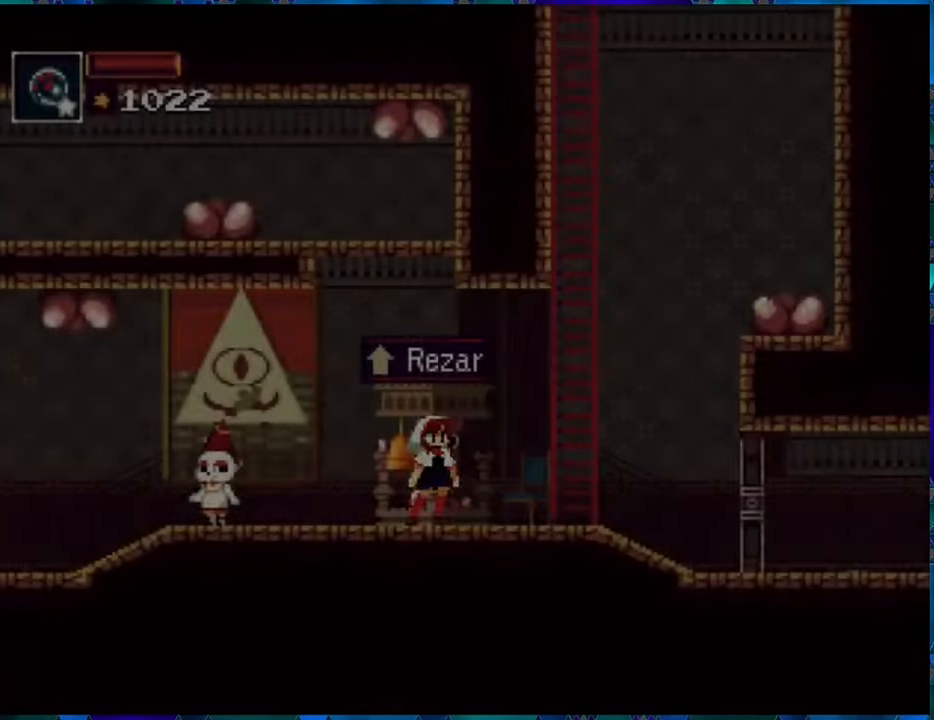
{"buttons": ["R1", "DPAD_RIGHT"], "left_stick": "center", "right_stick": "center", "events": [[100, "R1", "down"], [350, "DPAD_RIGHT", "down"]]}
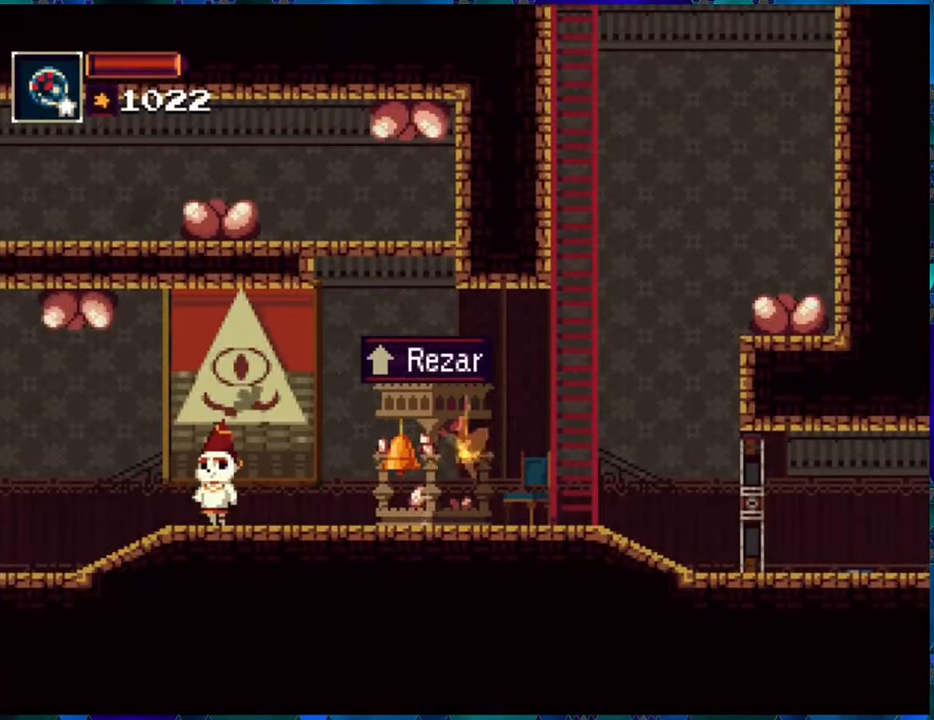
{"buttons": ["B", "R1"], "left_stick": "center", "right_stick": "center", "events": [[184, "B", "down"], [350, "DPAD_RIGHT", "up"], [417, "B", "up"], [467, "B", "down"]]}
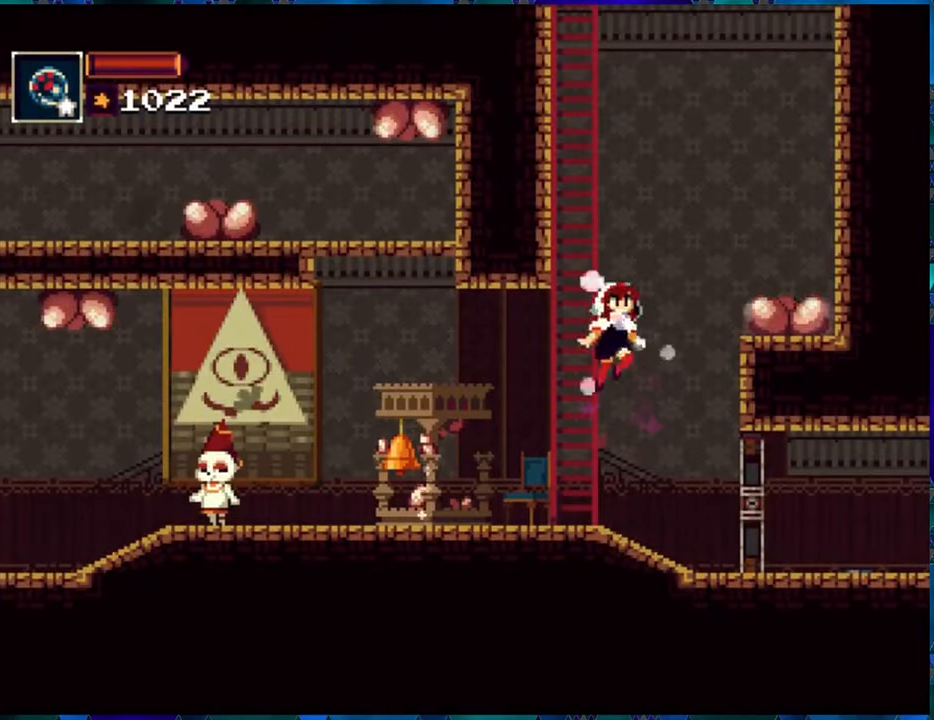
{"buttons": ["R1", "DPAD_UP"], "left_stick": "center", "right_stick": "center", "events": [[117, "DPAD_LEFT", "down"], [150, "DPAD_UP", "down"], [250, "B", "up"], [300, "DPAD_LEFT", "up"]]}
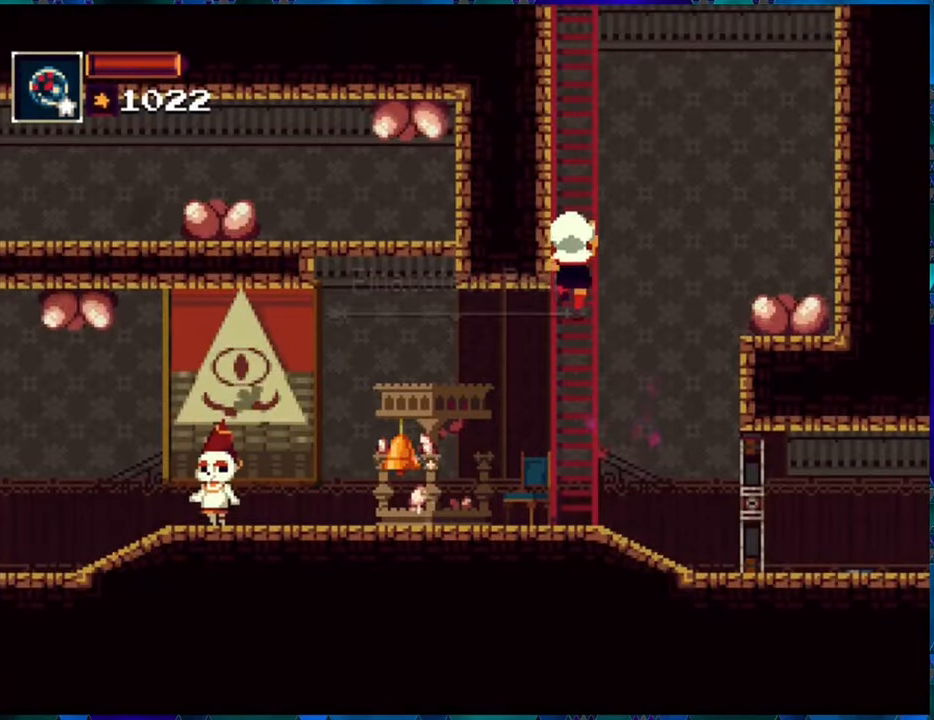
{"buttons": ["R1", "DPAD_UP"], "left_stick": "center", "right_stick": "center", "events": []}
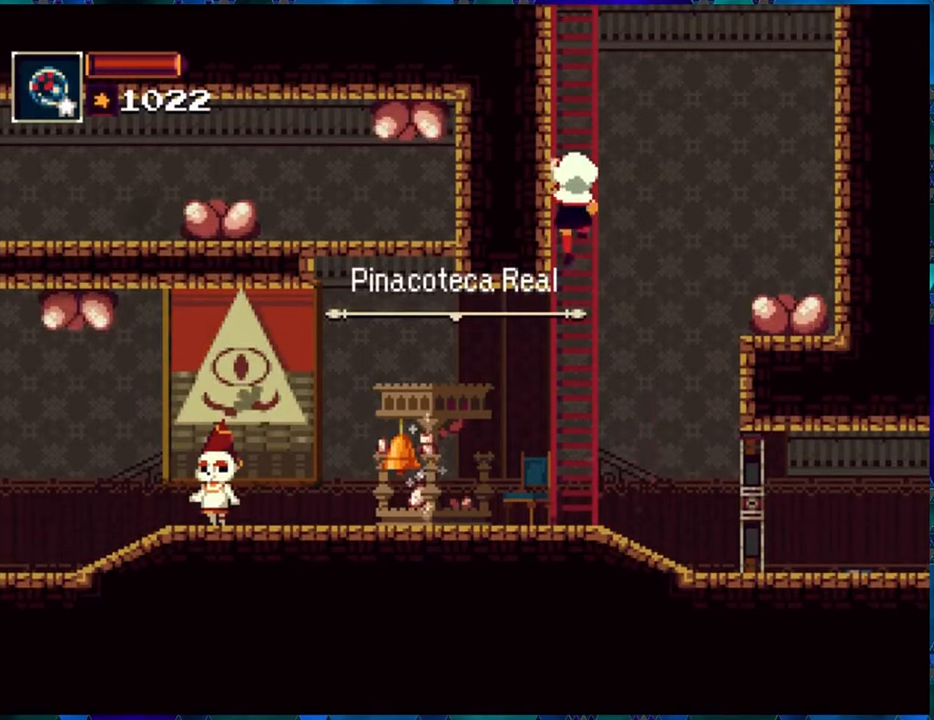
{"buttons": ["R1", "DPAD_UP"], "left_stick": "center", "right_stick": "center", "events": []}
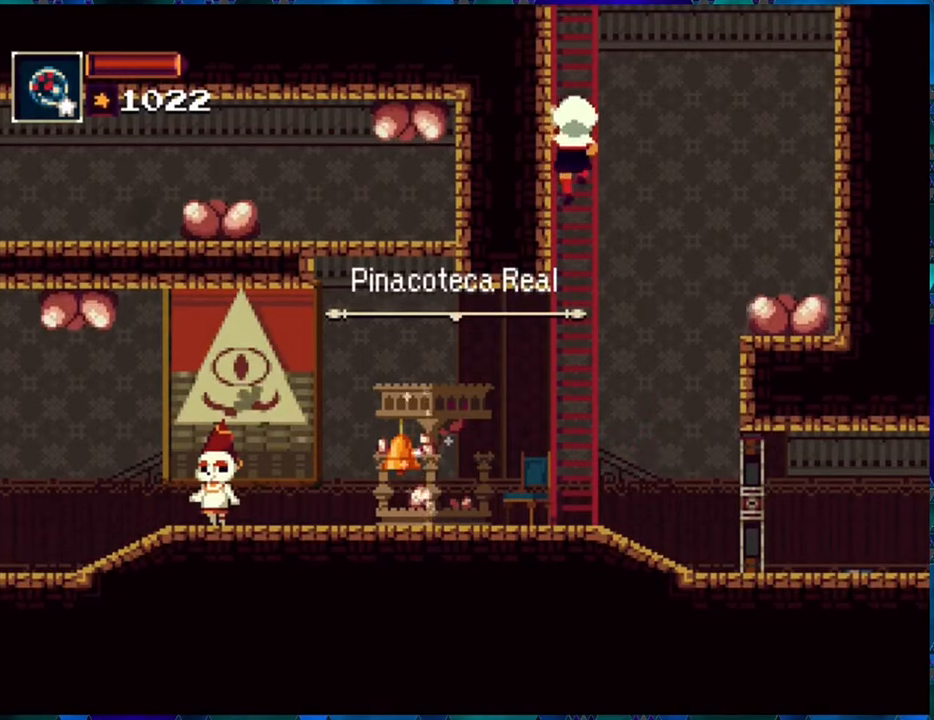
{"buttons": ["R1", "DPAD_UP"], "left_stick": "center", "right_stick": "center", "events": []}